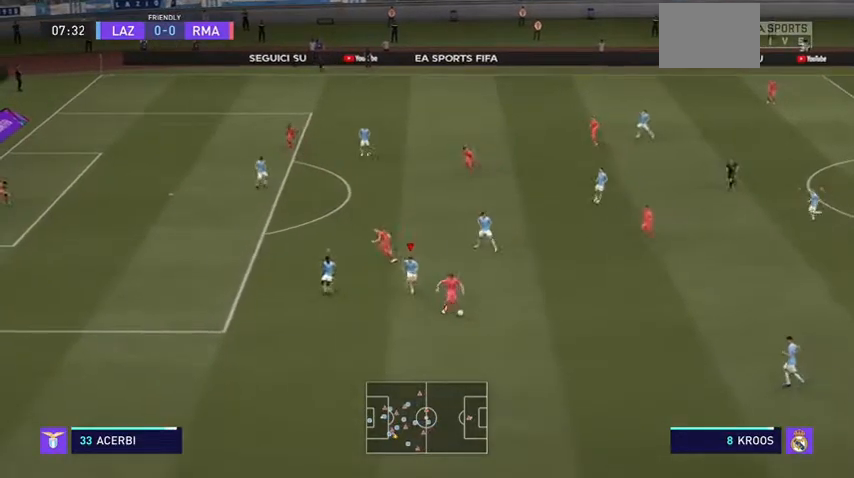
Gameplay with a controller (Xbox layout); each line is a JSON object with the inputs held at the frame after it. "events" lists button and stick changes between this image and that frame as [ms after this image, input, new state], when the widget could be followed in between. Not read: L3 left_stick.
{"buttons": ["L2", "R2"], "right_stick": "down-left"}
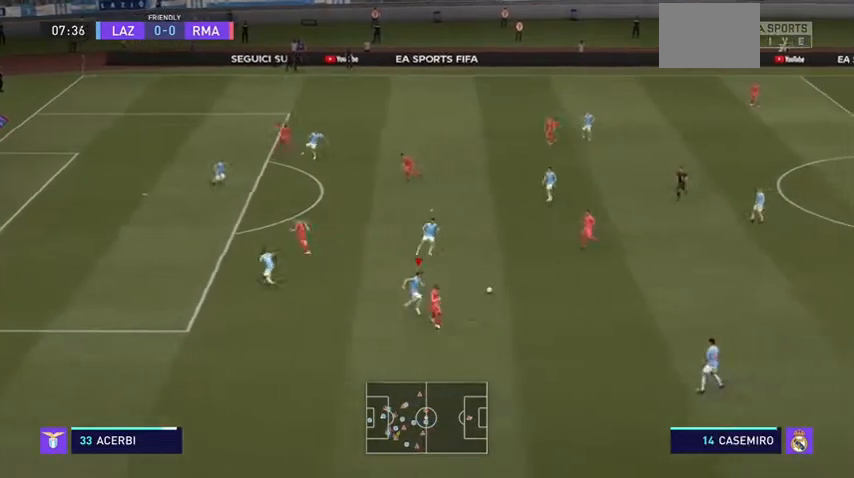
{"buttons": ["L2"], "right_stick": "center", "events": [[33, "right_stick", "down"], [200, "right_stick", "center"], [333, "R2", "up"]]}
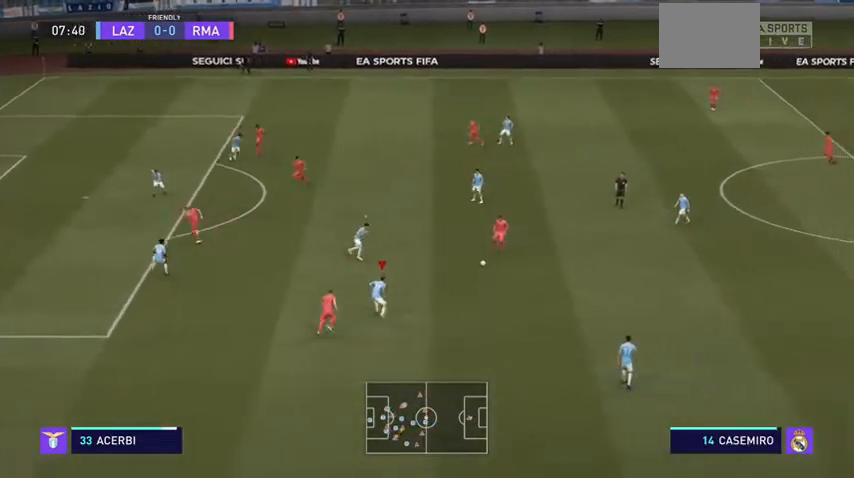
{"buttons": ["R2"], "right_stick": "center", "events": [[67, "L2", "up"], [100, "R2", "down"], [133, "L1", "down"], [267, "L1", "up"]]}
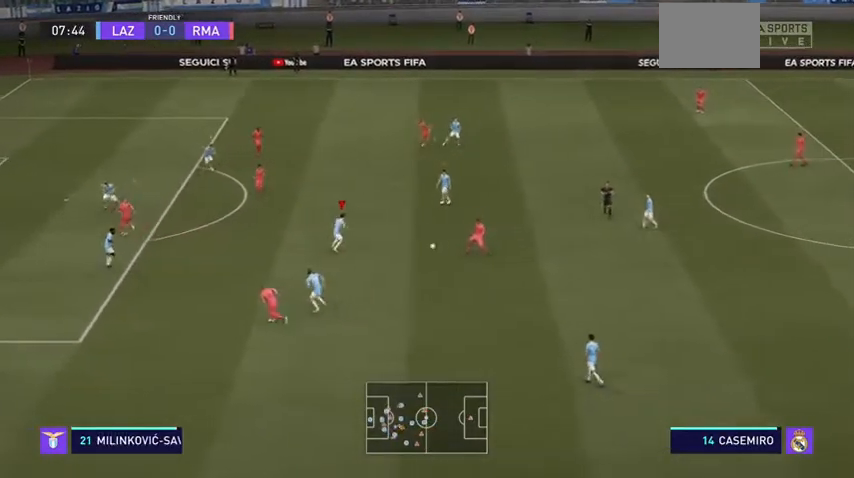
{"buttons": ["L1", "R2"], "right_stick": "center", "events": [[500, "L1", "down"]]}
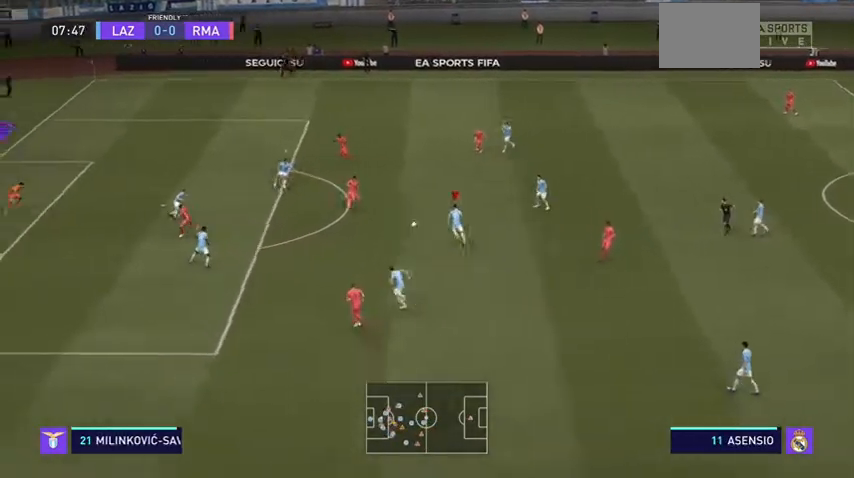
{"buttons": ["L2", "R2"], "right_stick": "center", "events": [[133, "L1", "up"], [333, "L2", "down"]]}
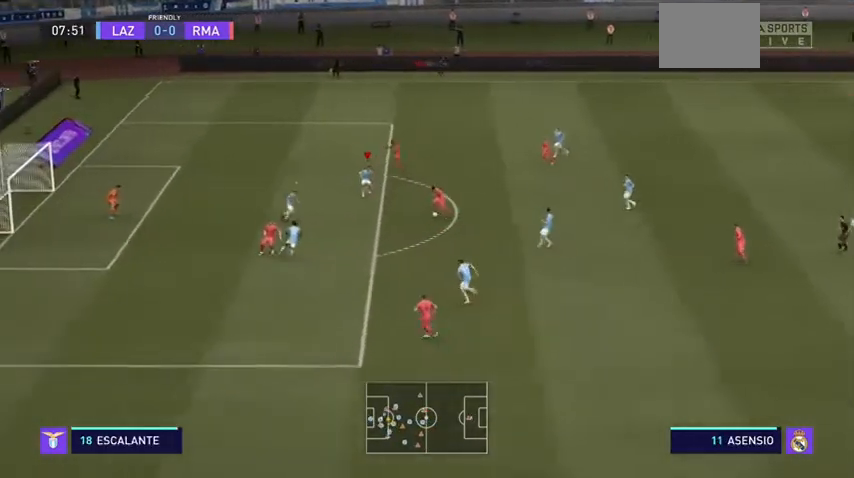
{"buttons": ["L2", "R2"], "right_stick": "center", "events": []}
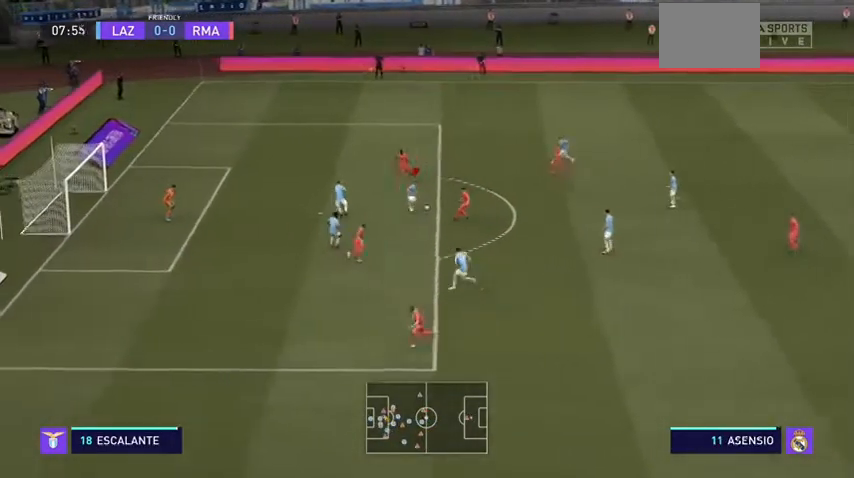
{"buttons": ["R2"], "right_stick": "center", "events": [[367, "L1", "down"], [367, "L2", "up"], [467, "L1", "up"]]}
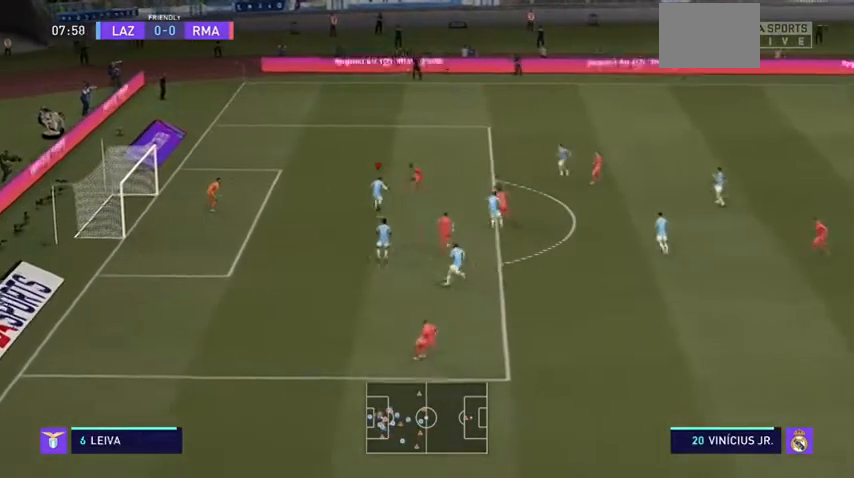
{"buttons": ["R2"], "right_stick": "center", "events": []}
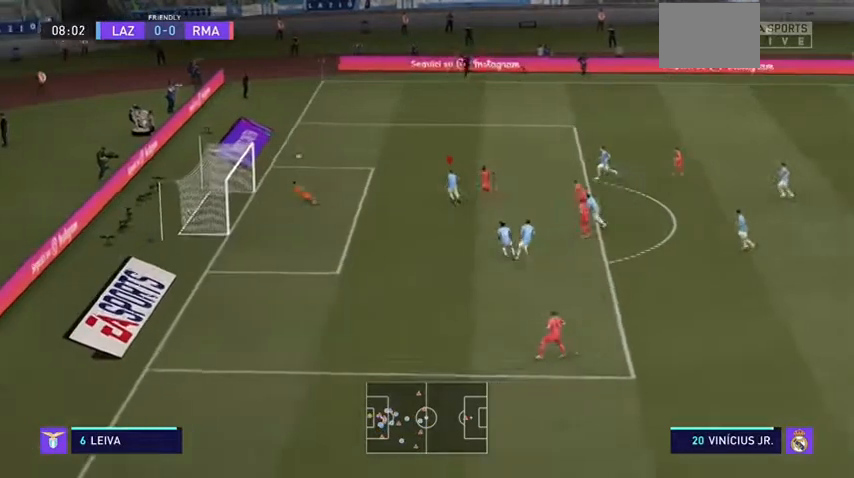
{"buttons": [], "right_stick": "center", "events": [[33, "R2", "up"]]}
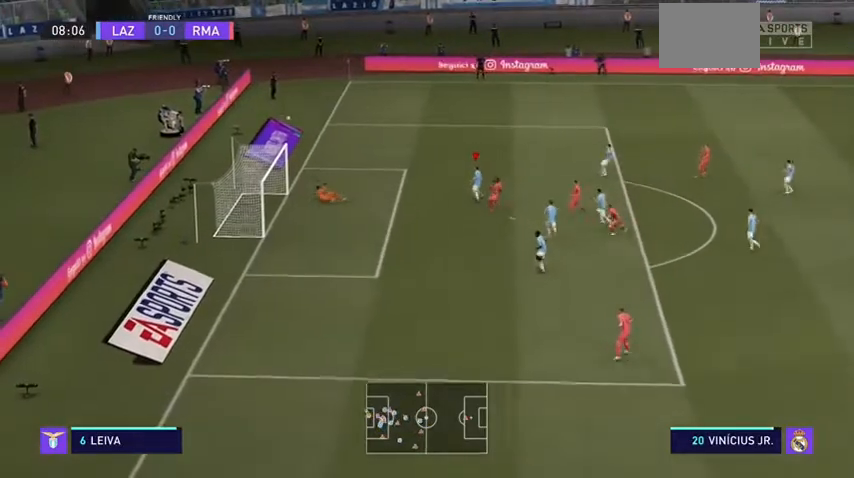
{"buttons": ["A"], "right_stick": "center", "events": [[267, "A", "down"]]}
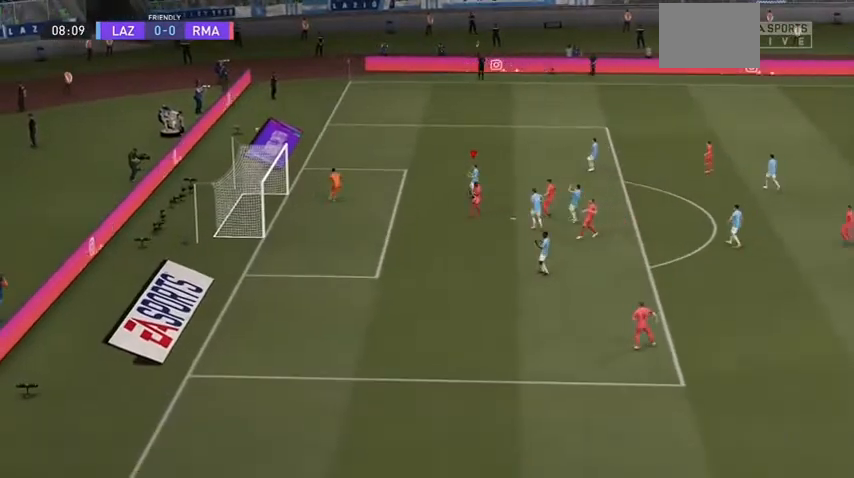
{"buttons": ["A"], "right_stick": "center", "events": [[433, "A", "up"], [500, "A", "down"]]}
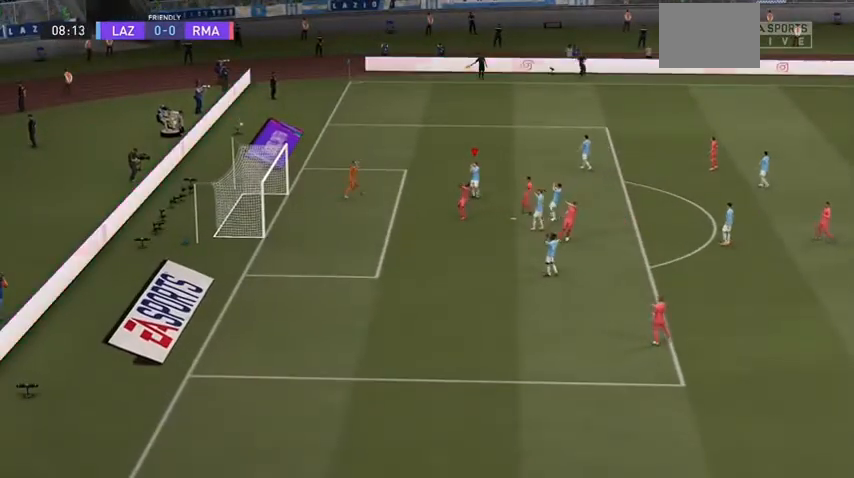
{"buttons": [], "right_stick": "center", "events": [[100, "A", "up"], [167, "A", "down"], [300, "A", "up"], [367, "A", "down"], [467, "A", "up"]]}
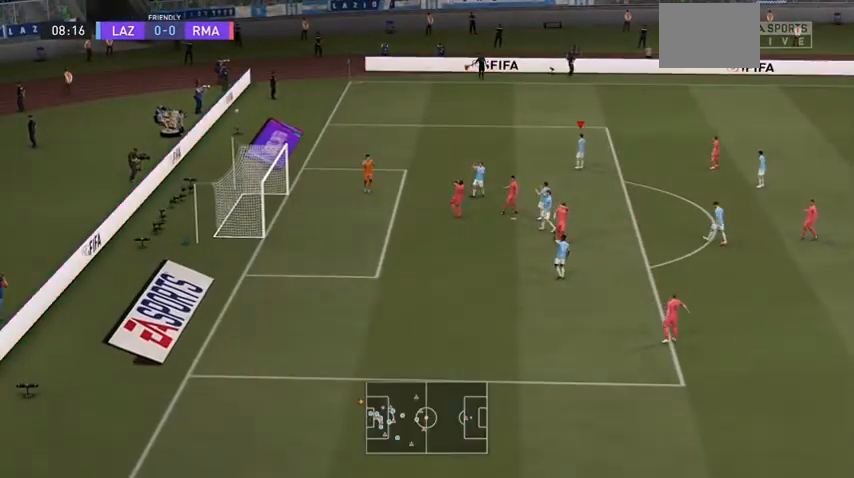
{"buttons": [], "right_stick": "center", "events": [[133, "A", "down"], [233, "A", "up"]]}
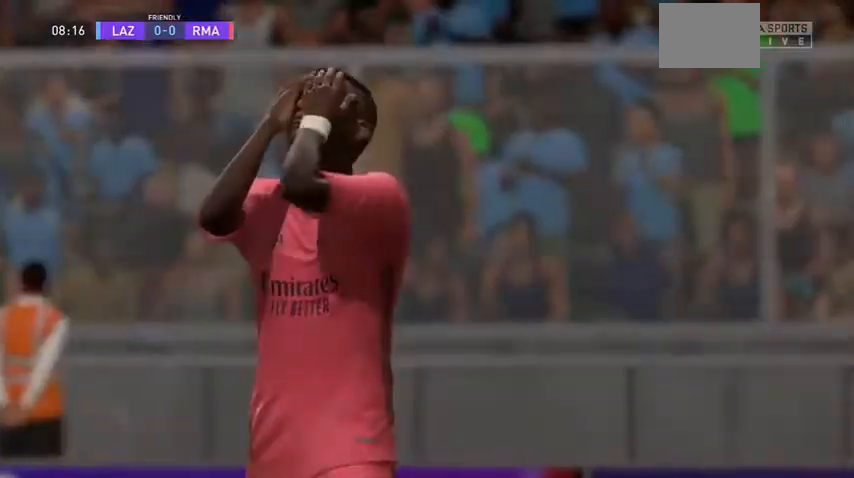
{"buttons": [], "right_stick": "center", "events": []}
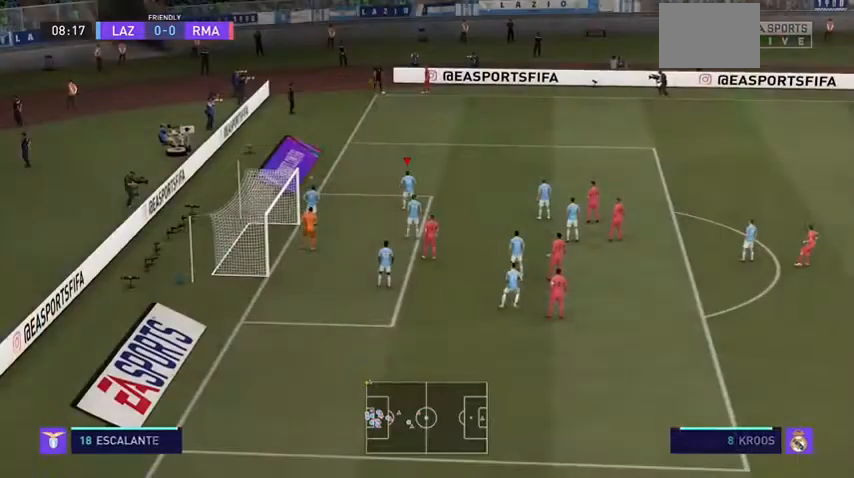
{"buttons": ["L2"], "right_stick": "center", "events": [[133, "L2", "down"]]}
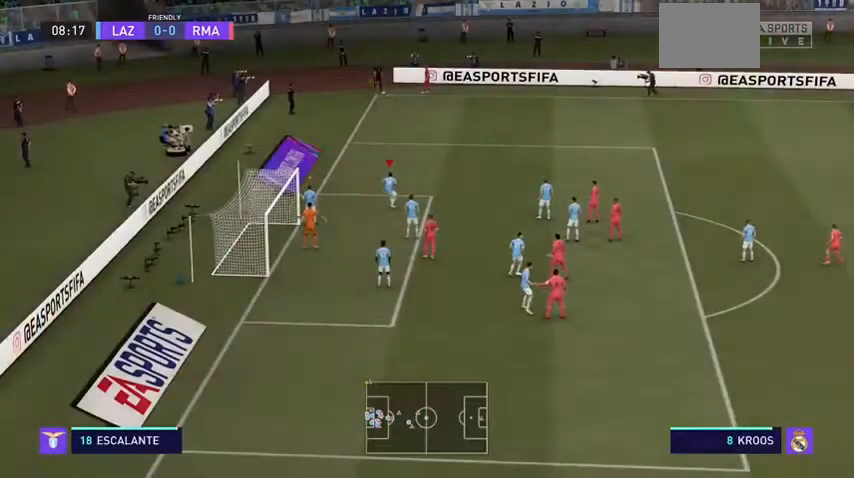
{"buttons": ["L2"], "right_stick": "center", "events": []}
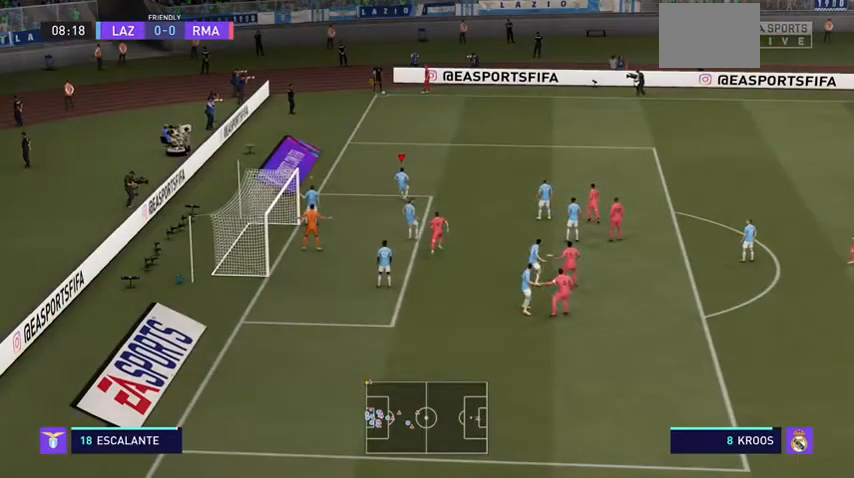
{"buttons": ["L2"], "right_stick": "center", "events": []}
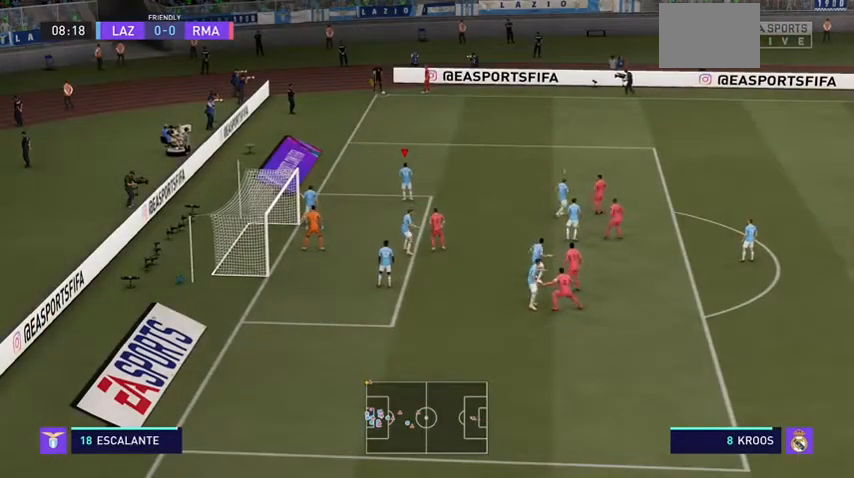
{"buttons": ["L2"], "right_stick": "center", "events": []}
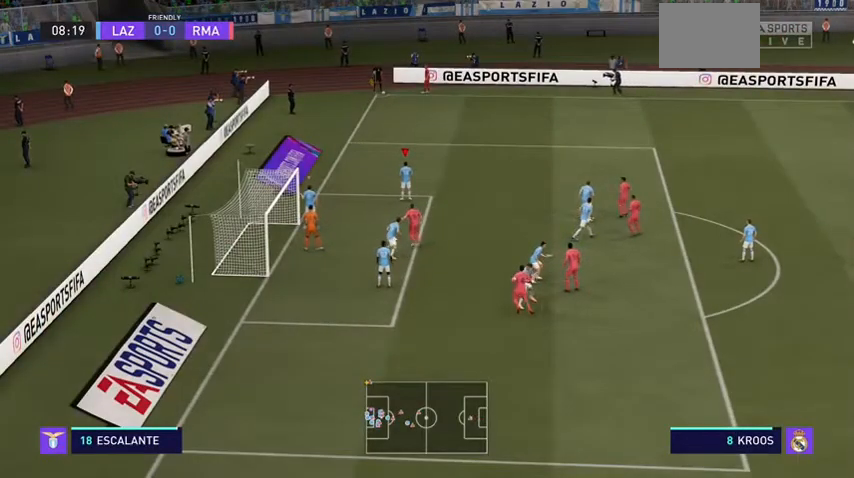
{"buttons": ["L2"], "right_stick": "center", "events": []}
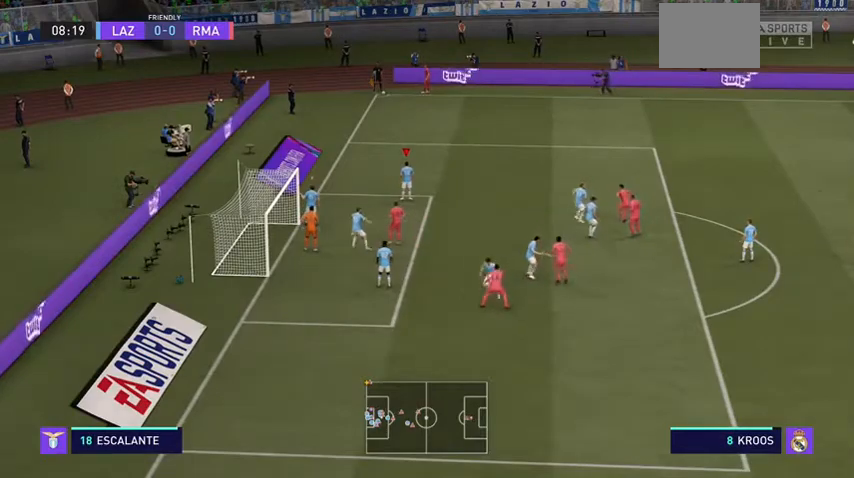
{"buttons": ["L2"], "right_stick": "center", "events": []}
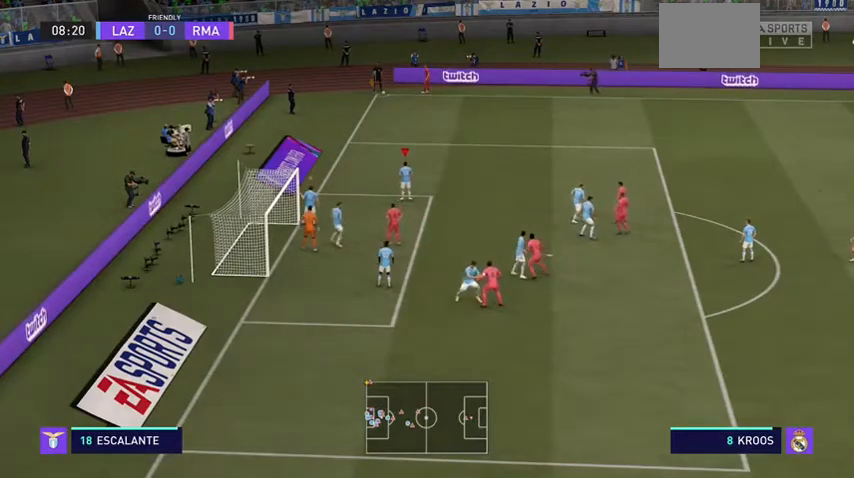
{"buttons": ["L2"], "right_stick": "center", "events": []}
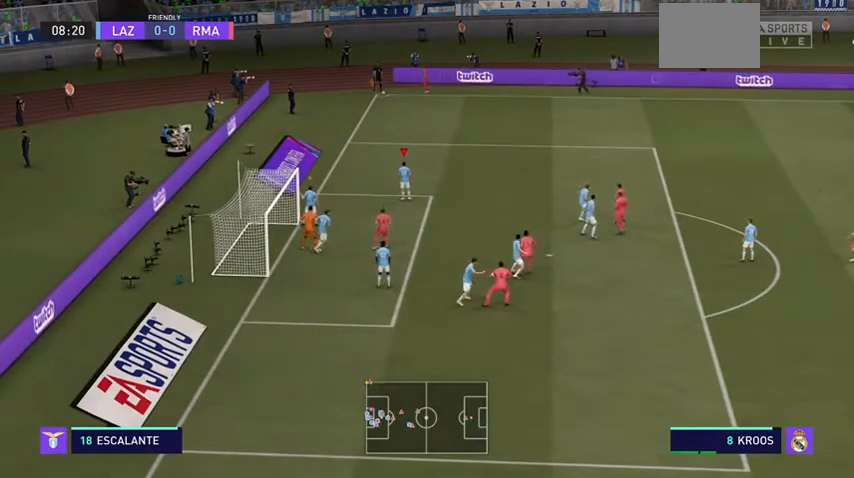
{"buttons": ["L2"], "right_stick": "center", "events": []}
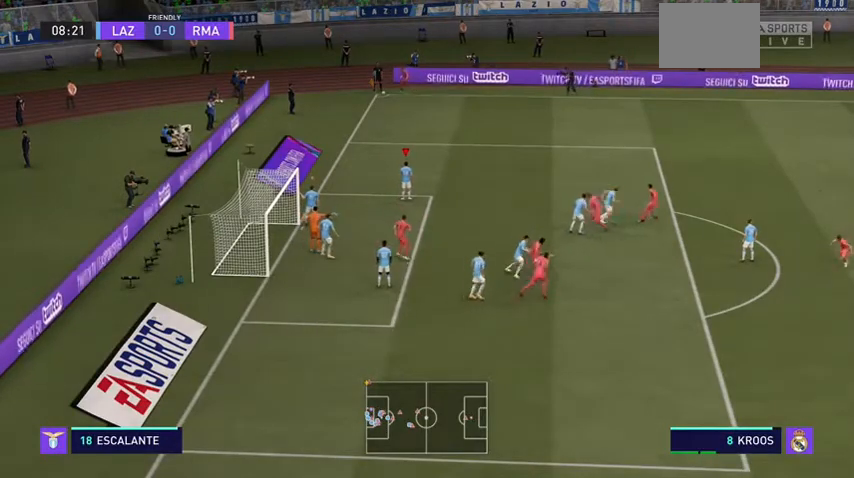
{"buttons": ["L2"], "right_stick": "center", "events": []}
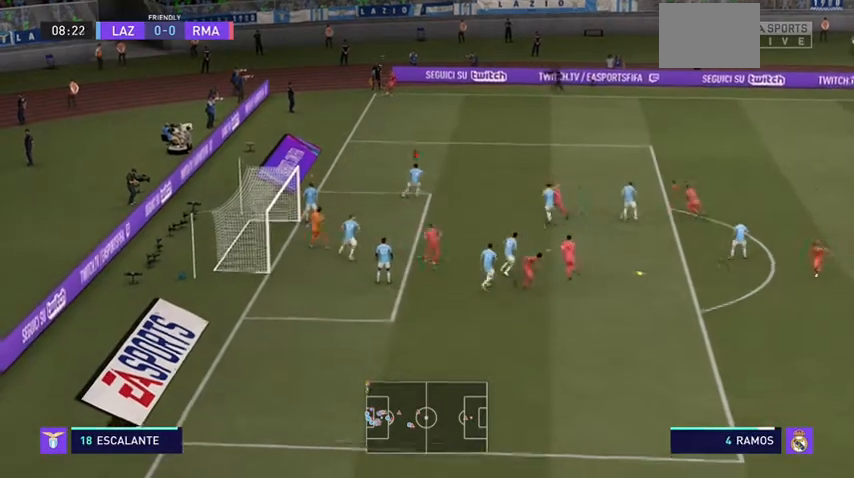
{"buttons": [], "right_stick": "center", "events": [[100, "L2", "up"]]}
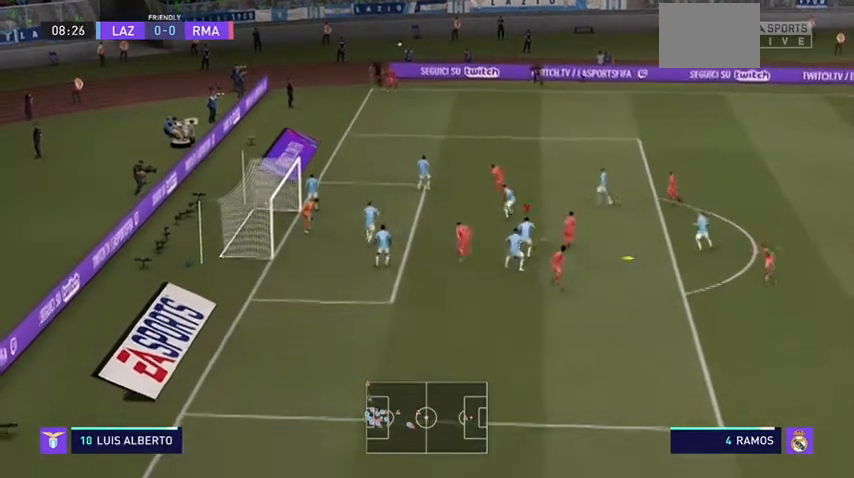
{"buttons": [], "right_stick": "center", "events": []}
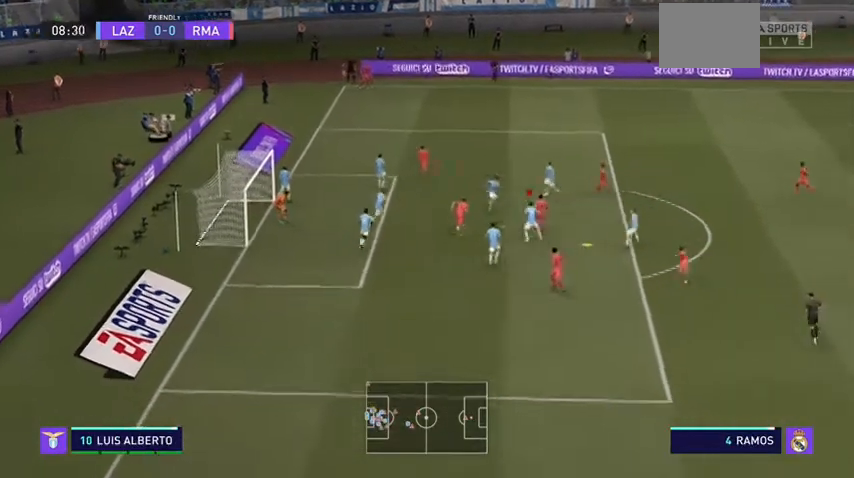
{"buttons": [], "right_stick": "center", "events": []}
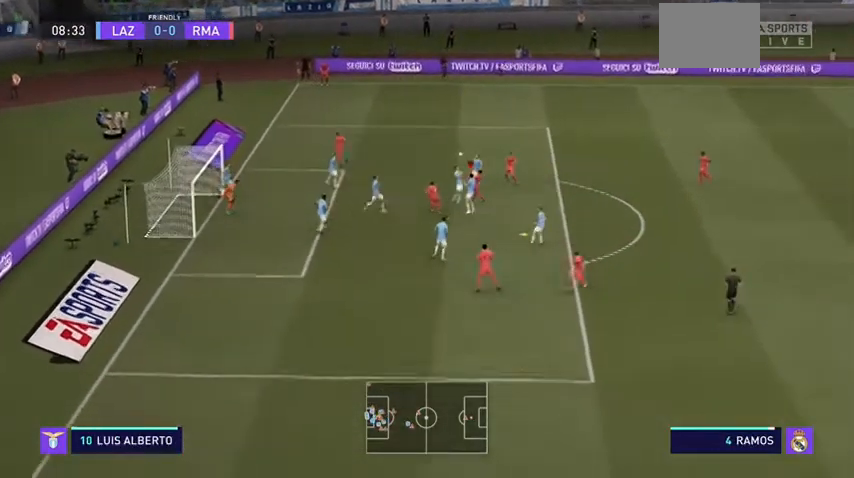
{"buttons": [], "right_stick": "center", "events": []}
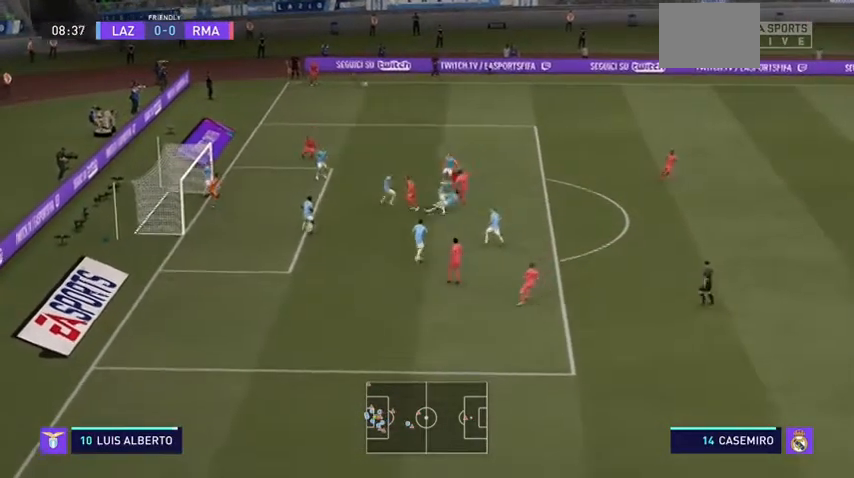
{"buttons": [], "right_stick": "center", "events": []}
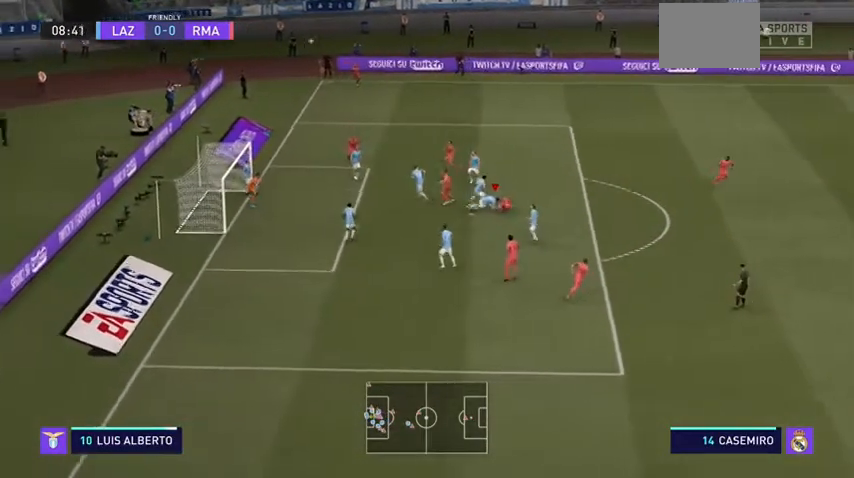
{"buttons": [], "right_stick": "center", "events": []}
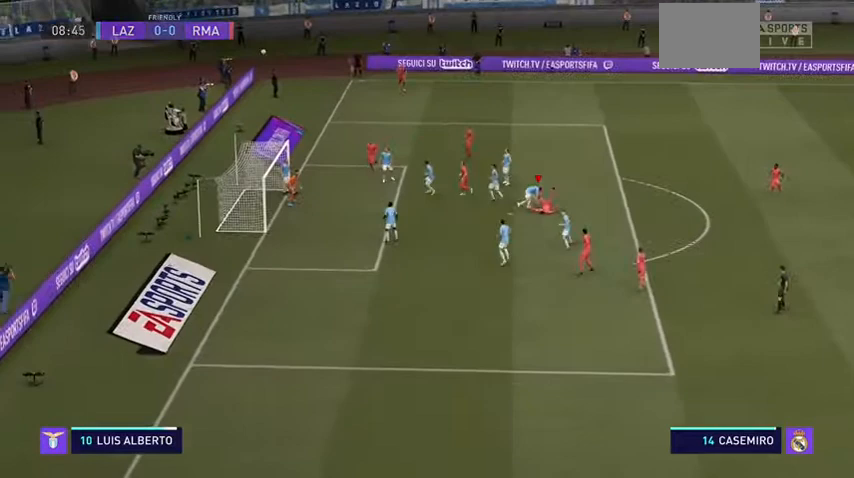
{"buttons": ["A"], "right_stick": "center", "events": [[433, "A", "down"]]}
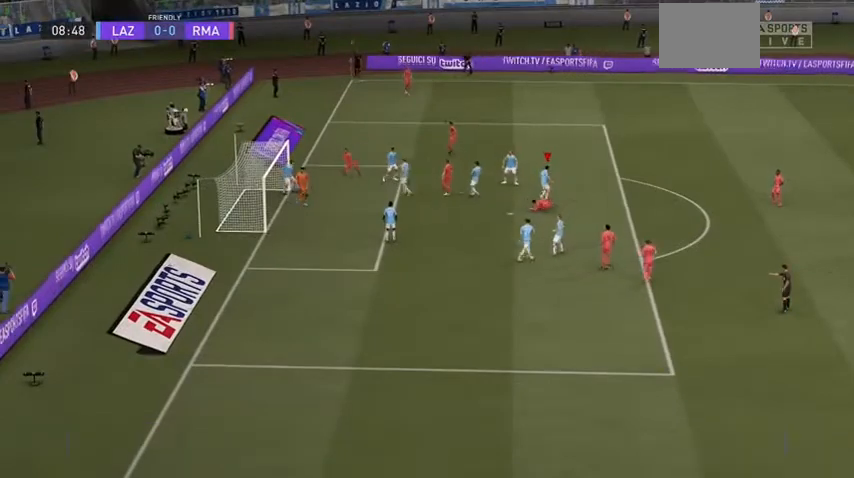
{"buttons": ["A"], "right_stick": "center", "events": [[33, "A", "up"], [133, "A", "down"], [167, "A", "up"], [300, "A", "down"], [367, "A", "up"], [467, "A", "down"]]}